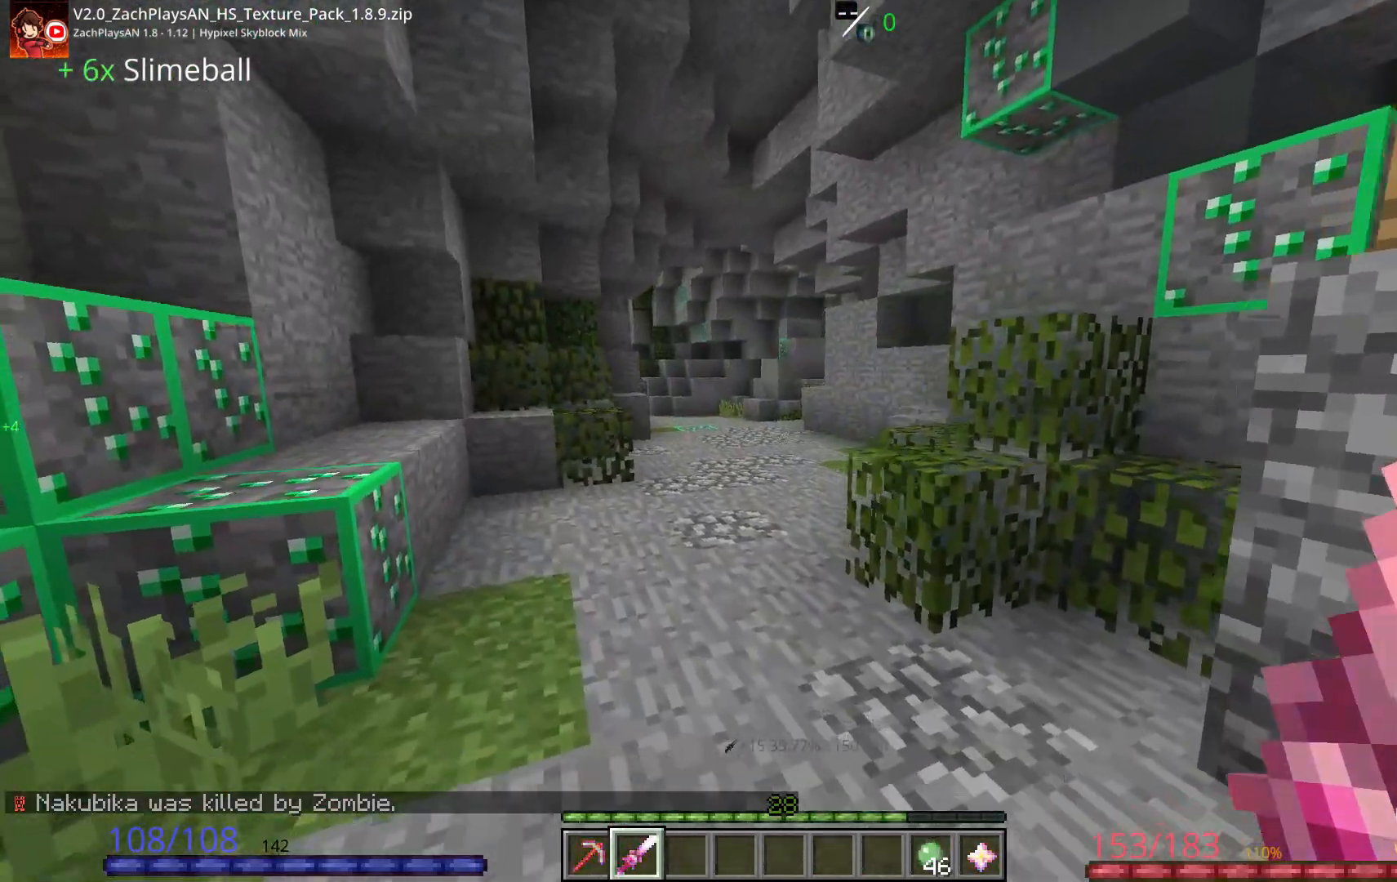
Gameplay with keyboard and mouse; each line is a JSON object with the keys and mouse buttons held at the frame after it. "events" lists presses ("down") and releases ("up") of "a", "d", "s", "space", "w", "mouse_left" and "mouse_right" between this image and that frame as [ms after this image, input, new state], when the widget could be followed in between. "mouse_left", "mouse_right" = the "left", "right" buttons of the "mouse" list. No other keys are recorded. Fast repeated clicks can show as one long hold. Mouse movement is not recorded.
{"keys": ["space", "w"], "mouse": []}
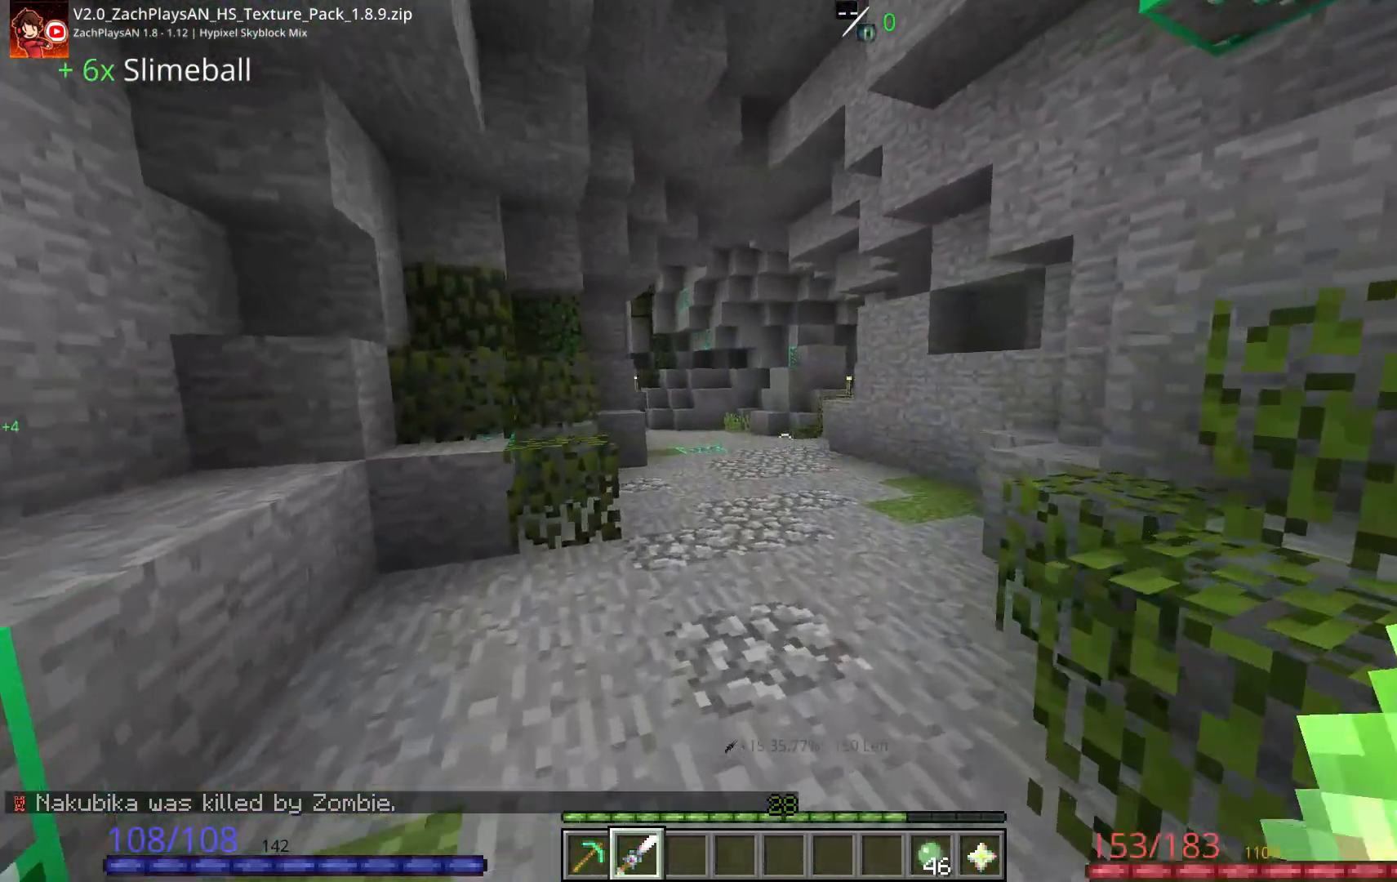
{"keys": ["space", "w"], "mouse": [], "events": []}
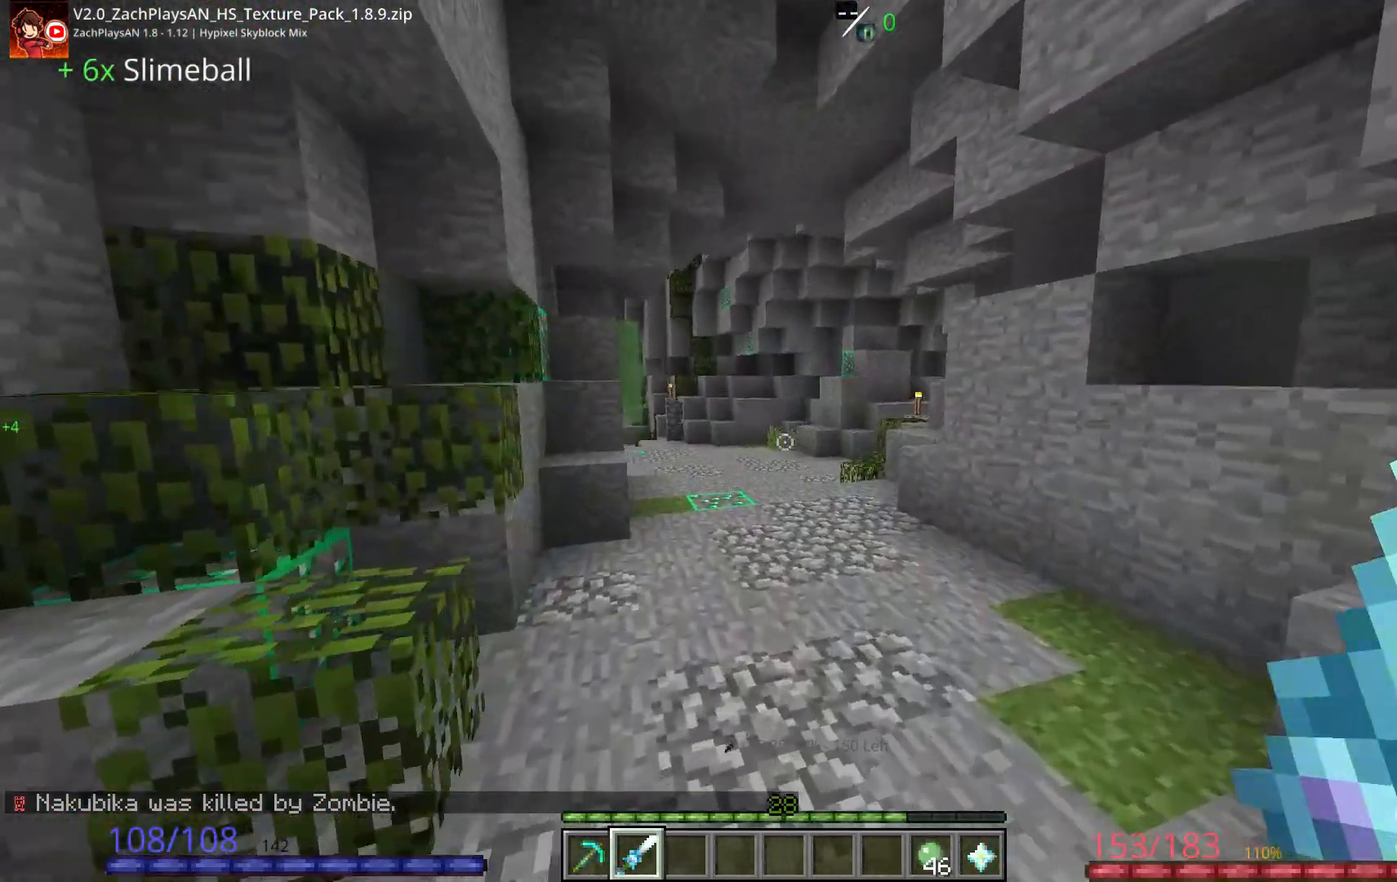
{"keys": ["space", "w"], "mouse": [], "events": []}
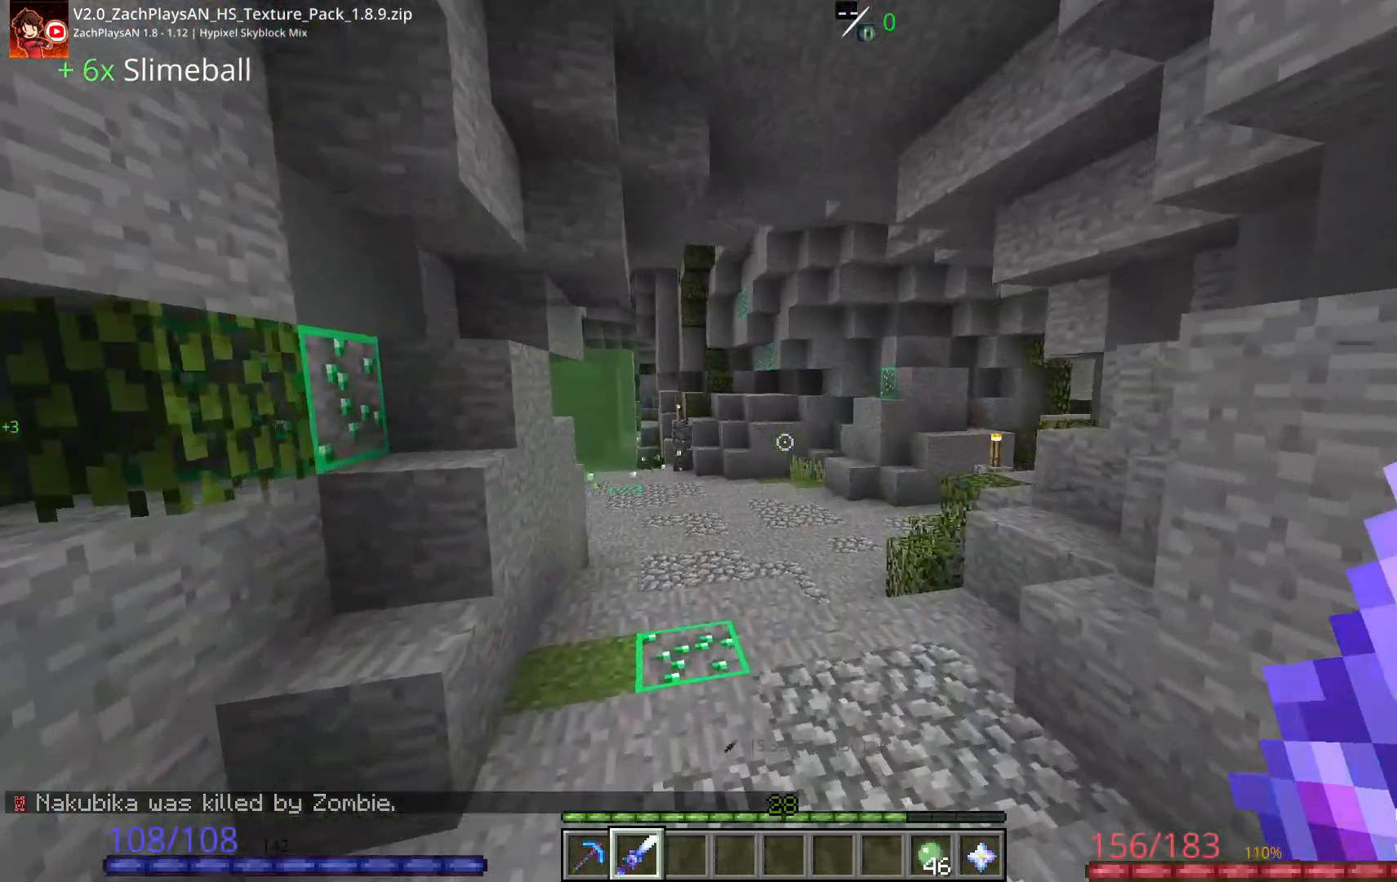
{"keys": ["a", "space", "w"], "mouse": [], "events": [[350, "a", "down"]]}
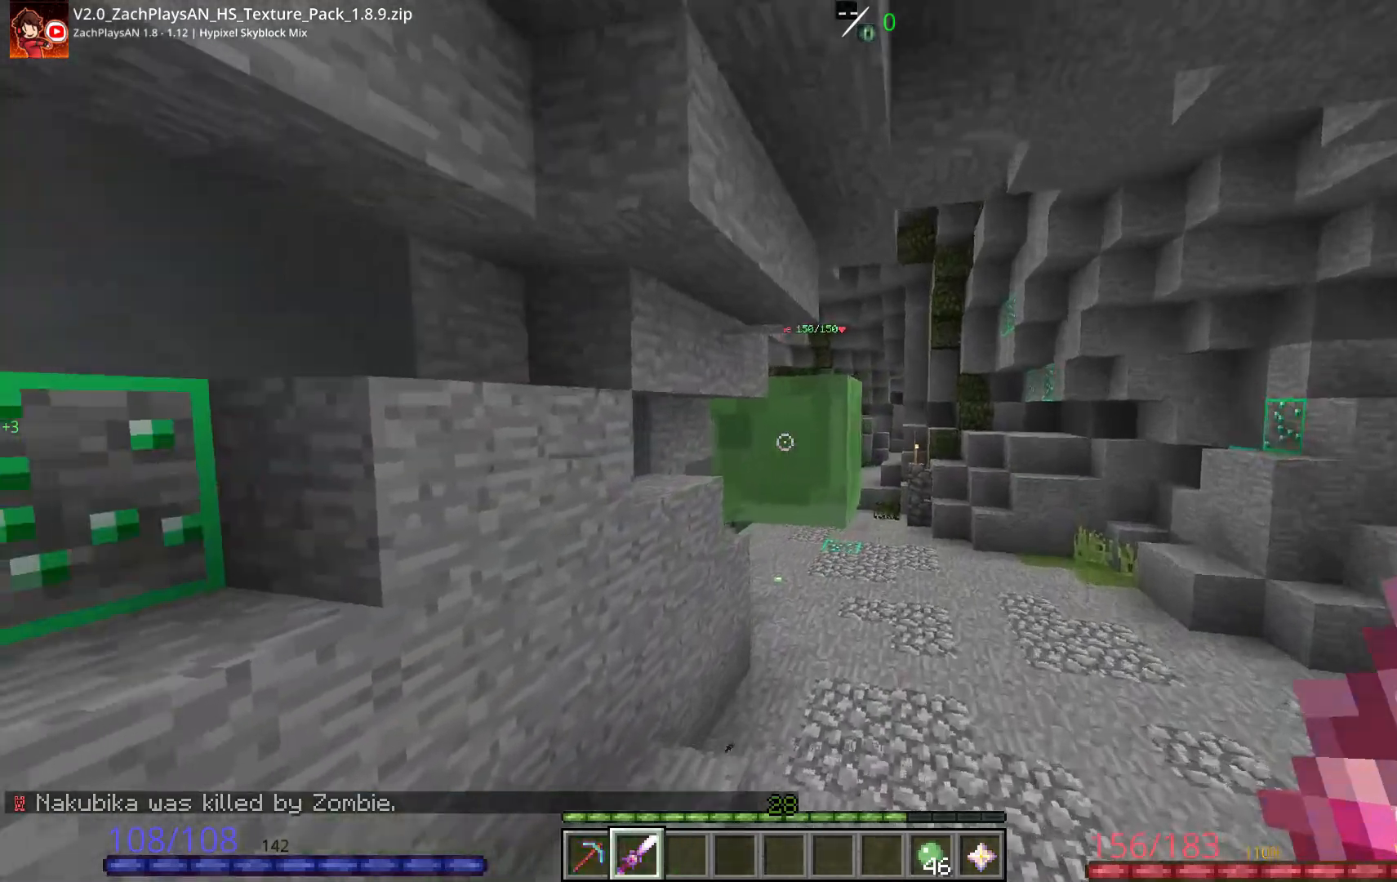
{"keys": ["space", "w"], "mouse": [], "events": [[50, "a", "up"]]}
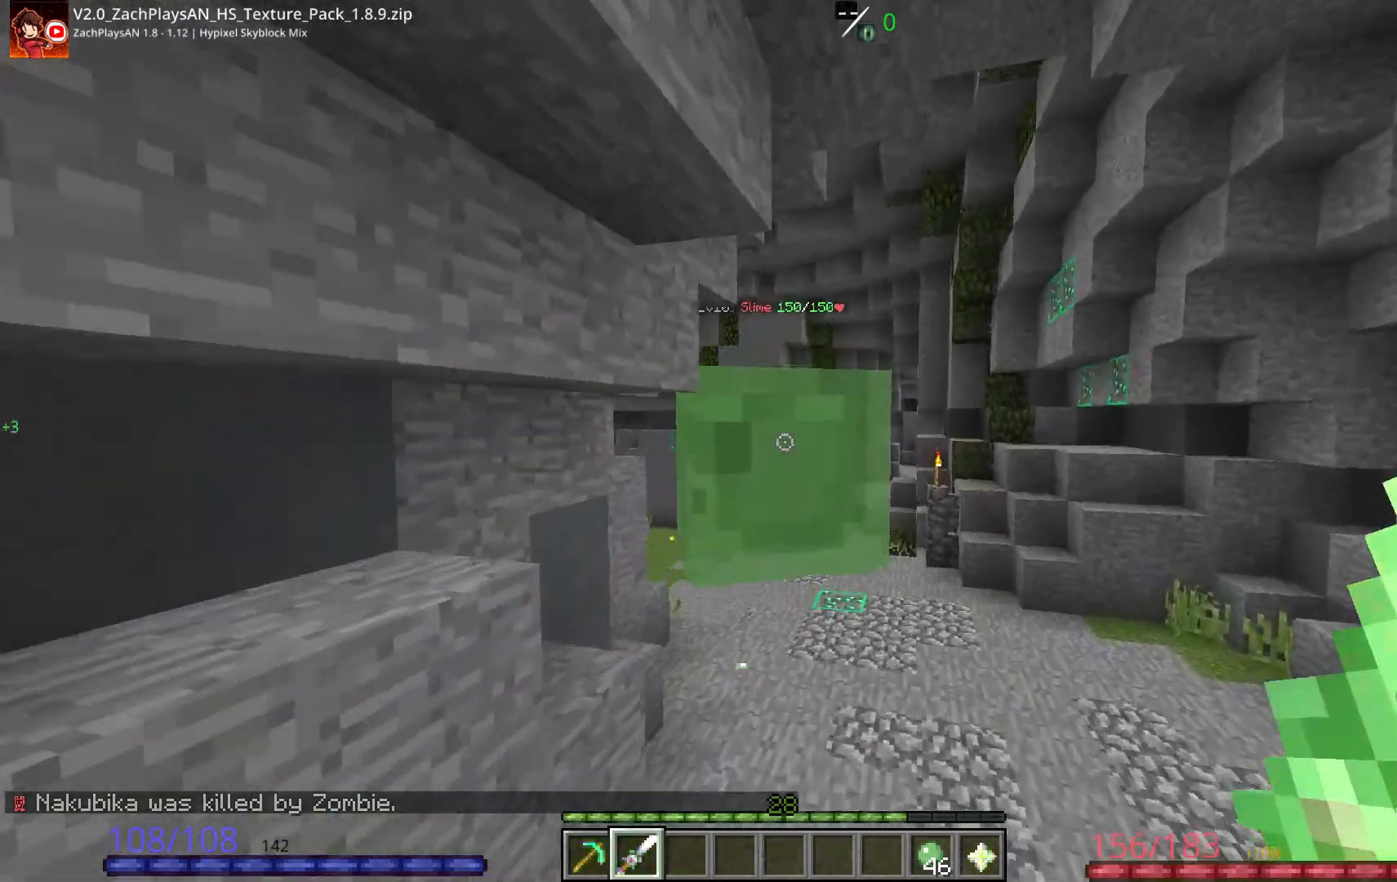
{"keys": ["a", "w"], "mouse": [], "events": [[300, "space", "up"], [367, "a", "down"]]}
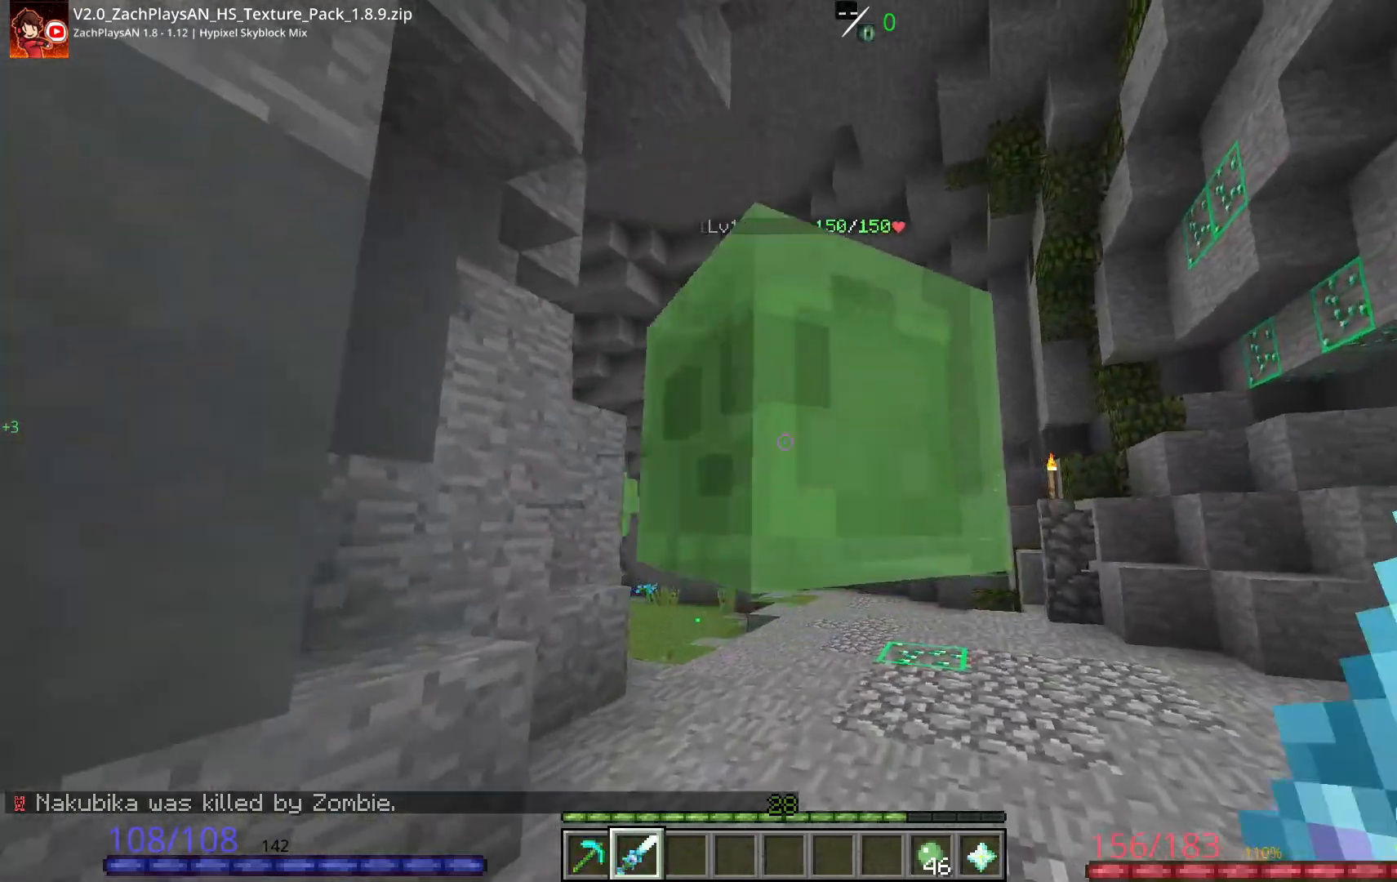
{"keys": ["a", "w"], "mouse": []}
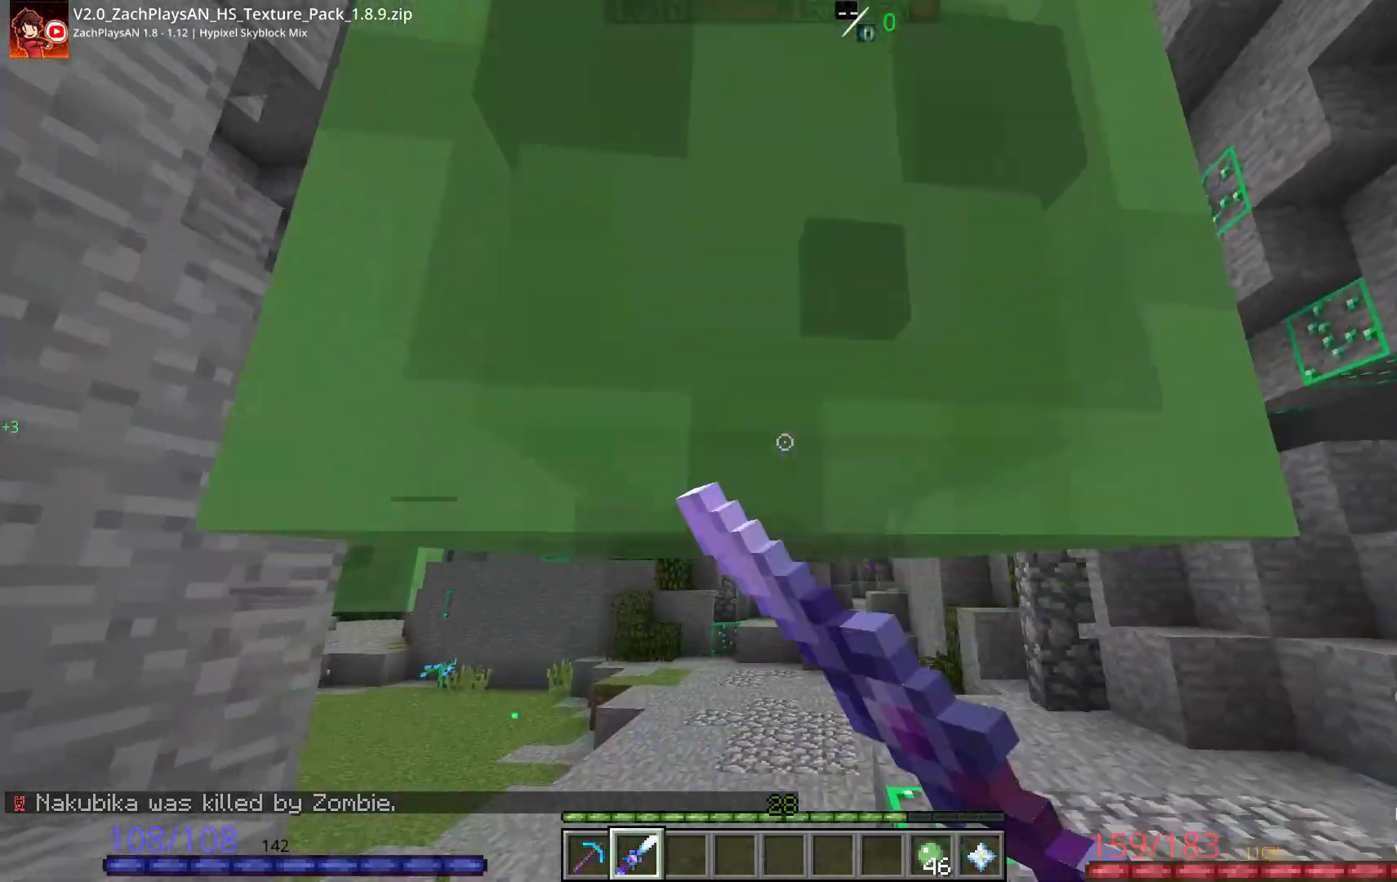
{"keys": ["a", "w"], "mouse": []}
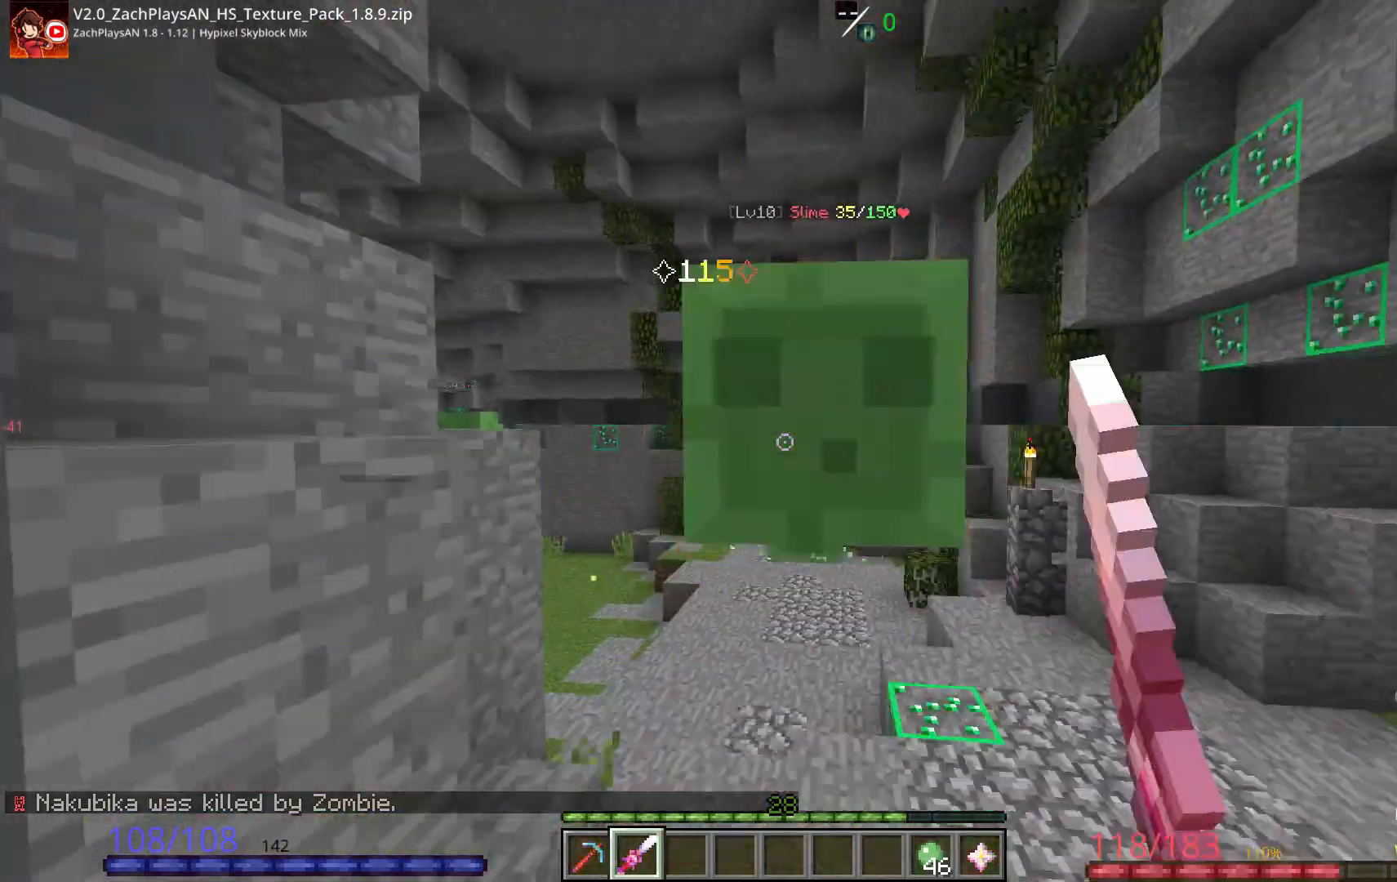
{"keys": ["w"], "mouse": []}
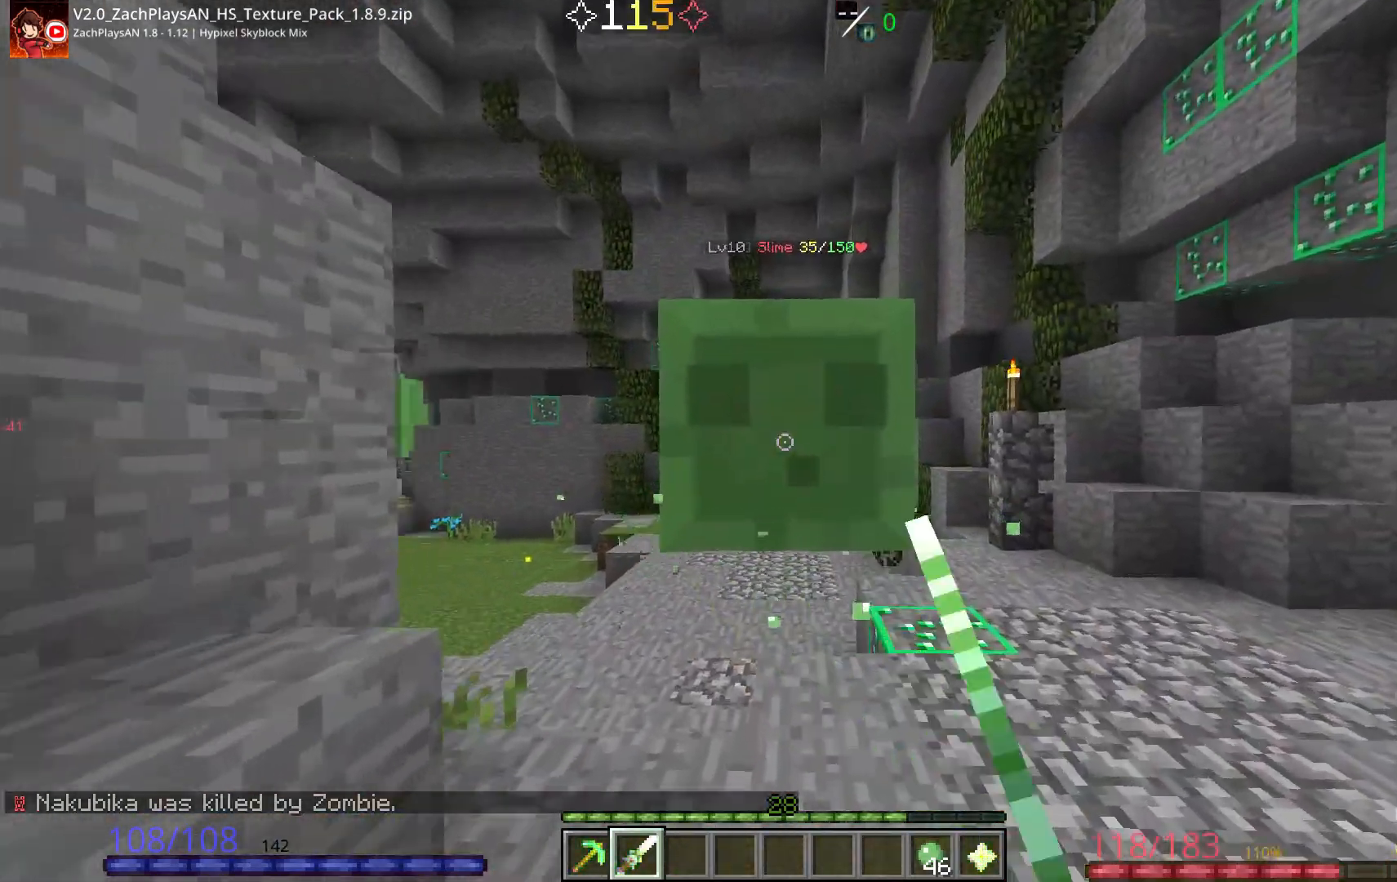
{"keys": ["d", "w"], "mouse": [], "events": [[350, "d", "down"]]}
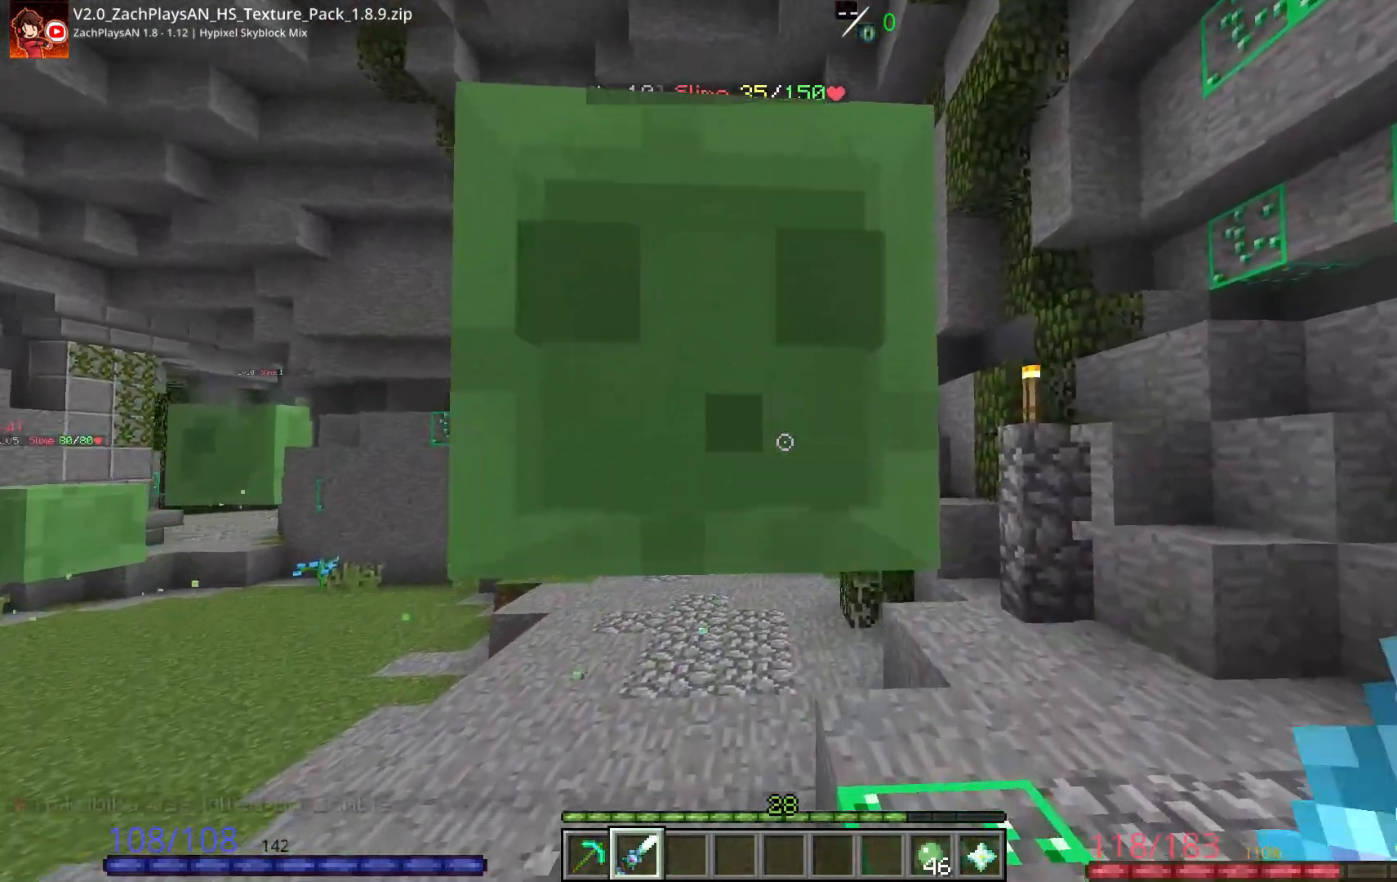
{"keys": ["d", "w"], "mouse": ["left"]}
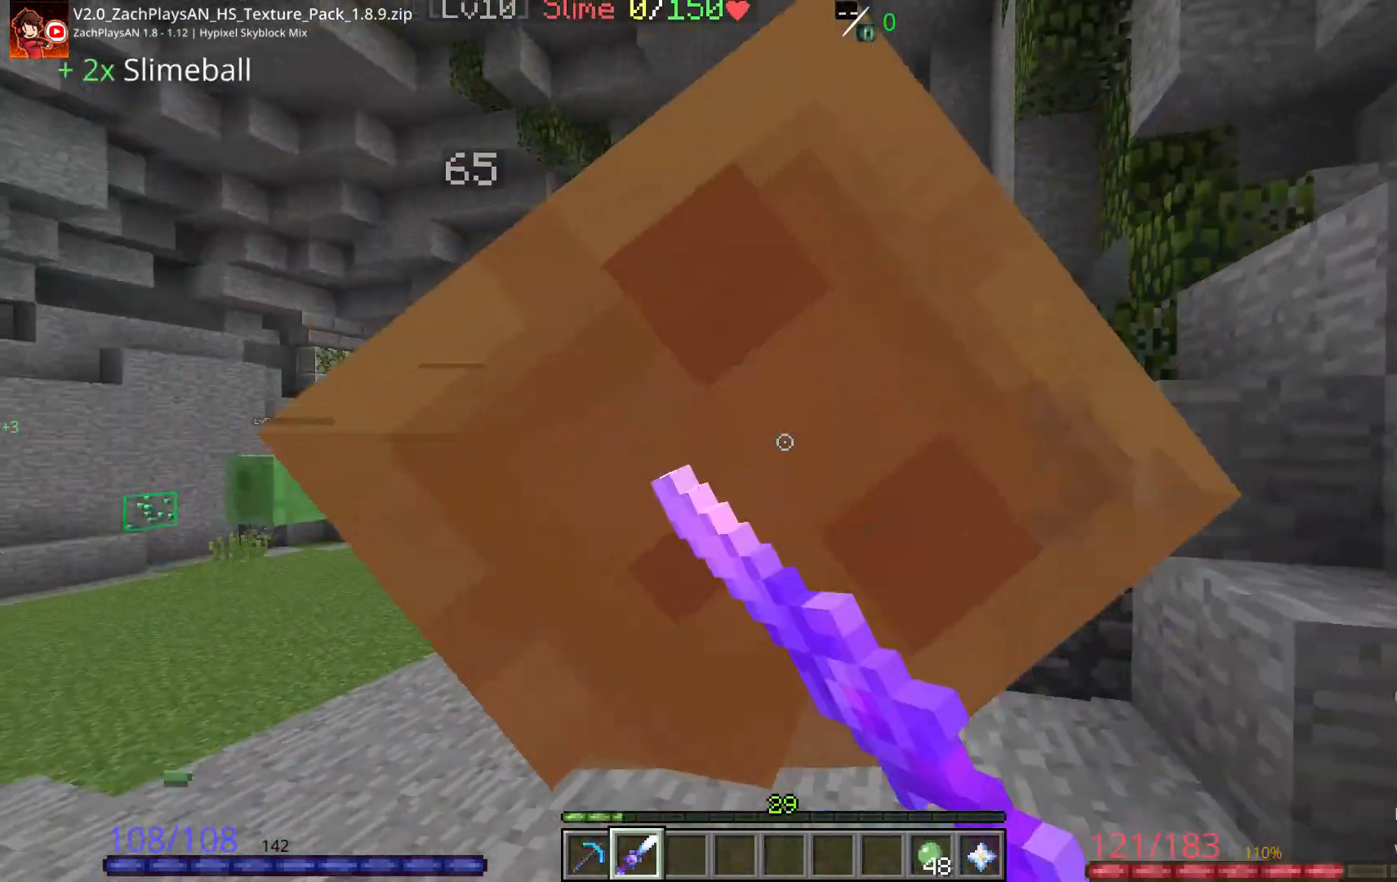
{"keys": ["w"], "mouse": [], "events": [[100, "mouse_left", "up"], [200, "d", "up"], [350, "d", "down"], [450, "d", "up"]]}
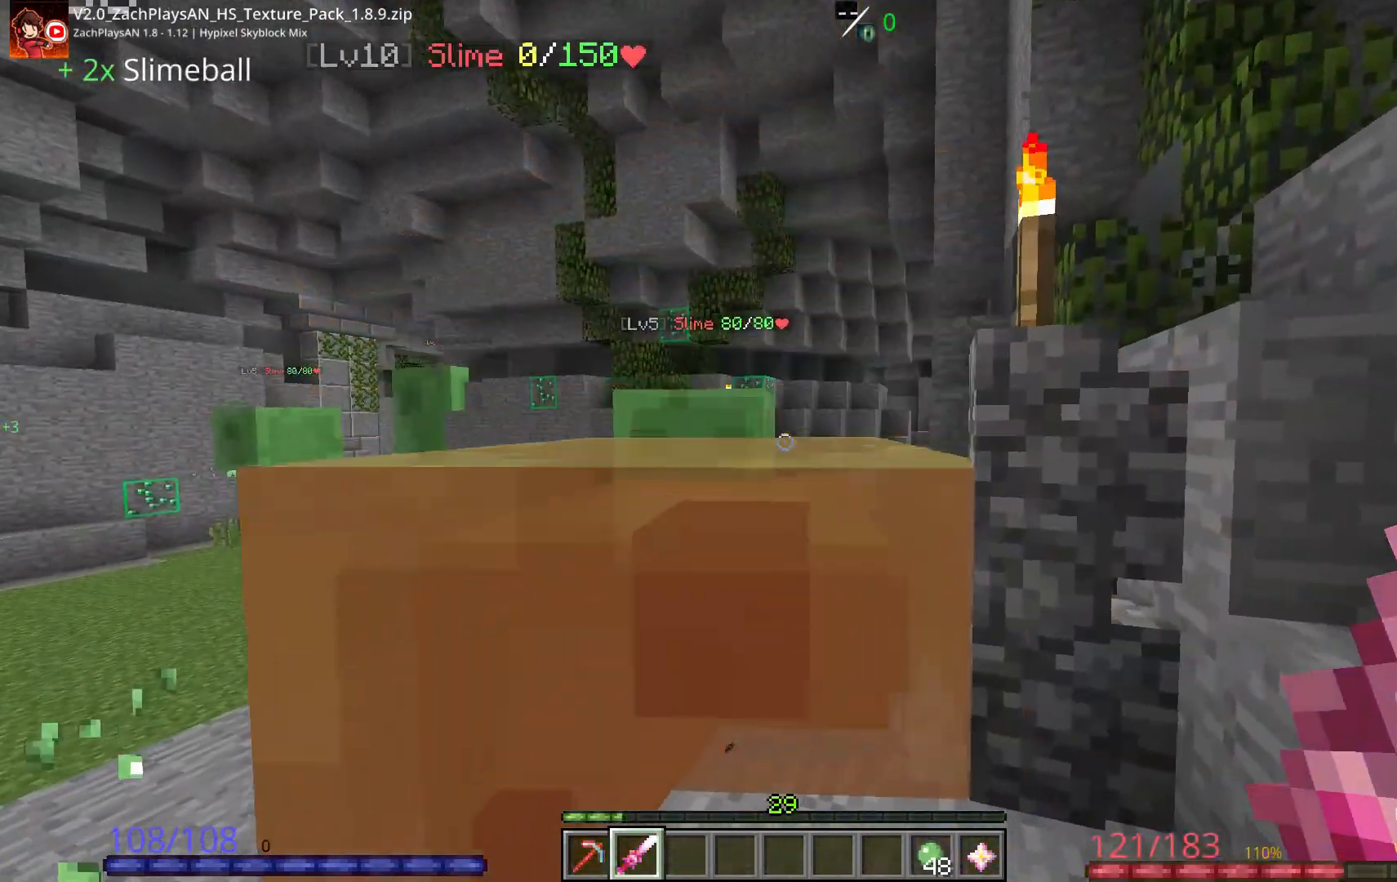
{"keys": ["space", "w"], "mouse": [], "events": [[417, "space", "down"]]}
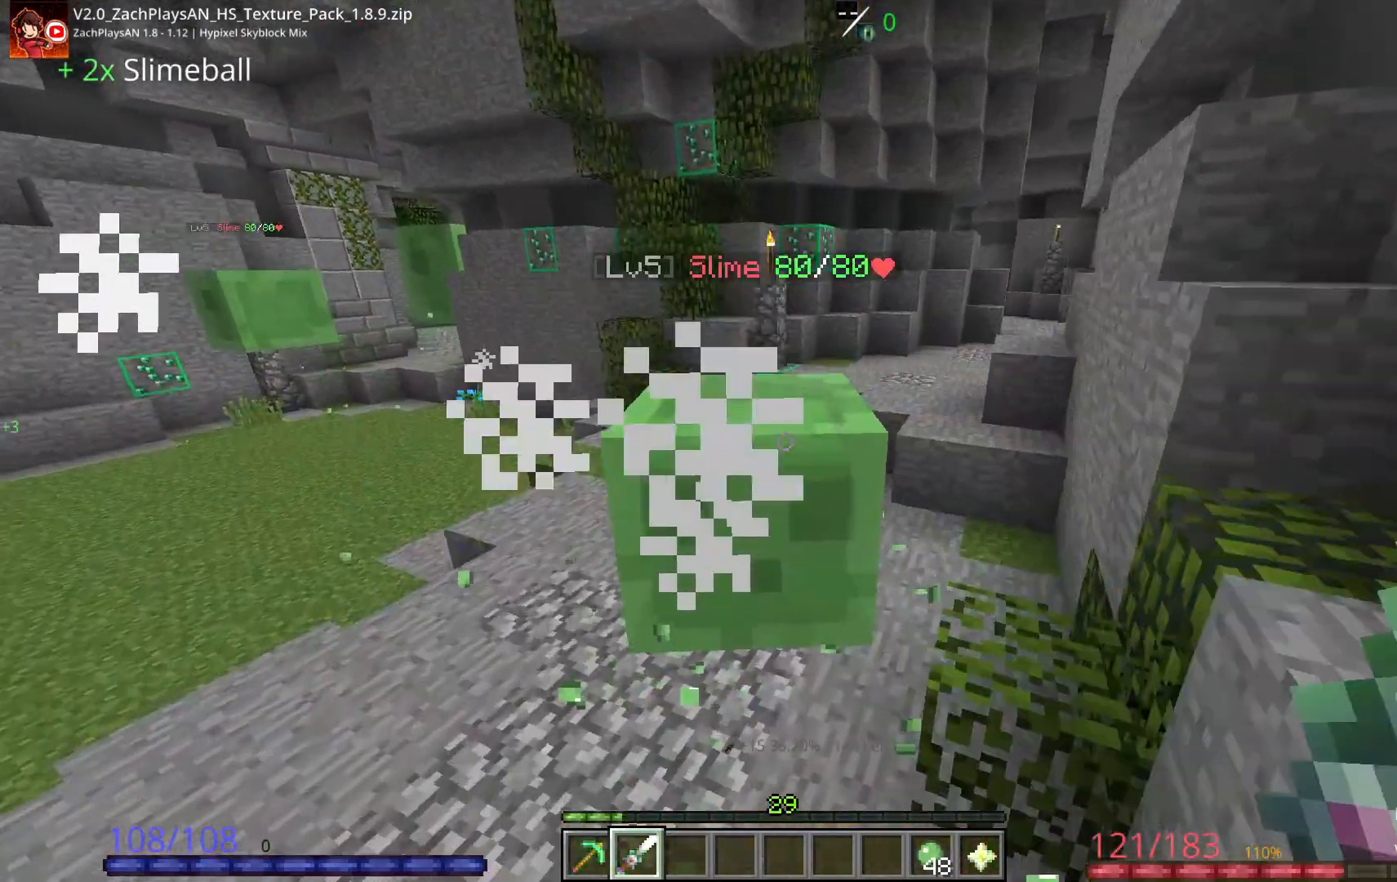
{"keys": [], "mouse": []}
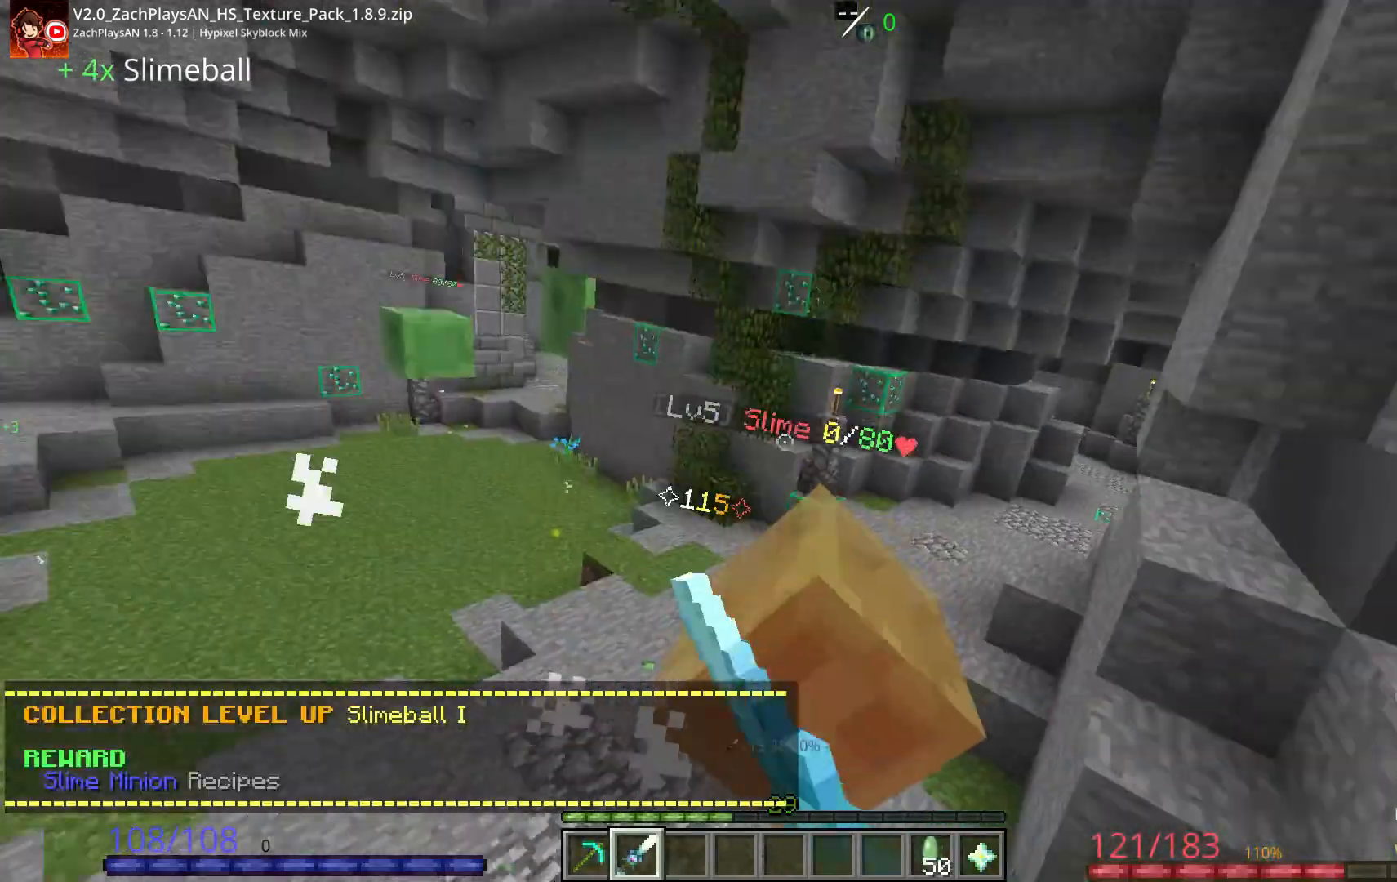
{"keys": ["w"], "mouse": []}
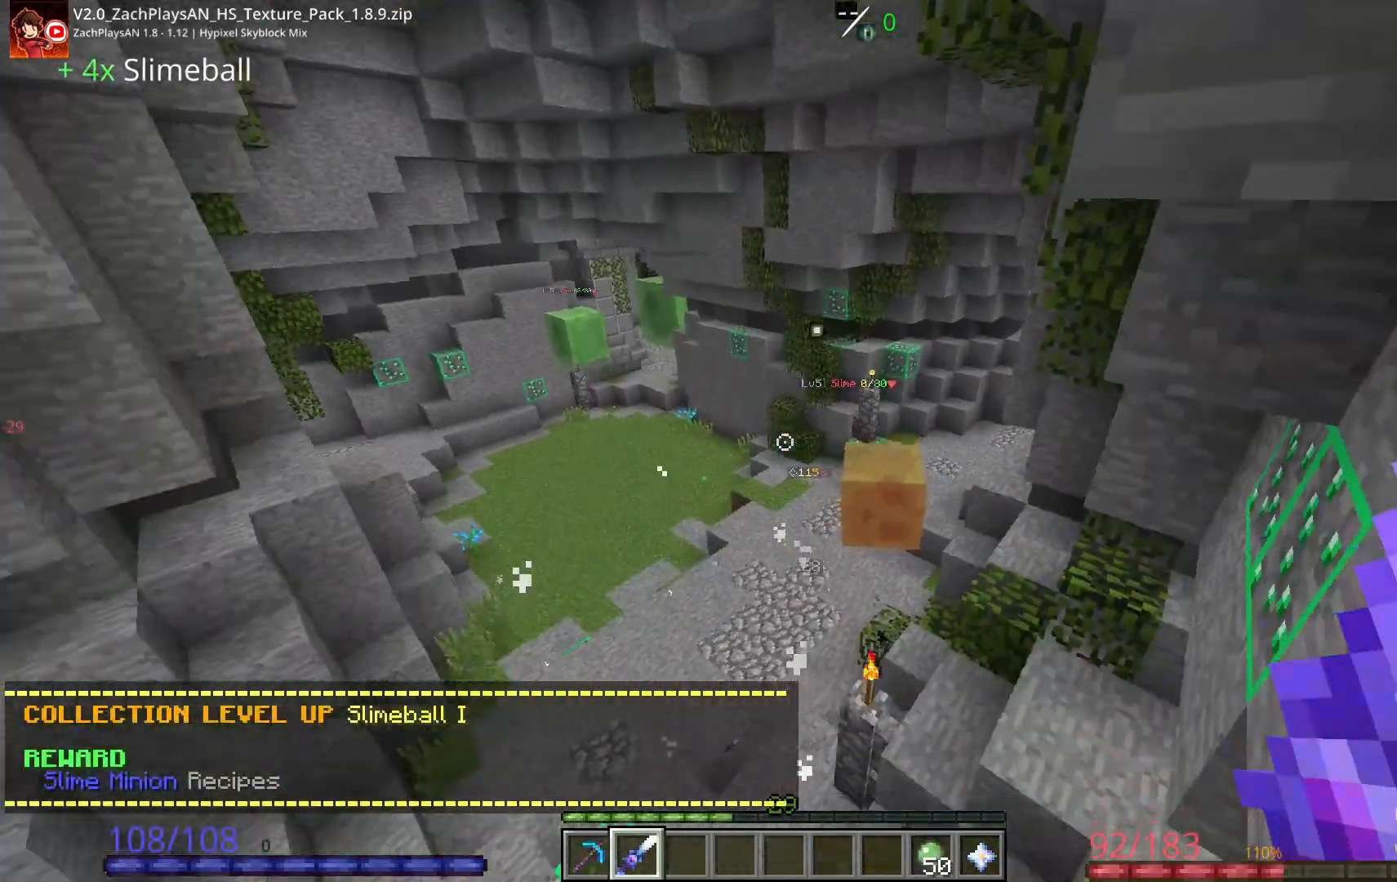
{"keys": ["w"], "mouse": [], "events": []}
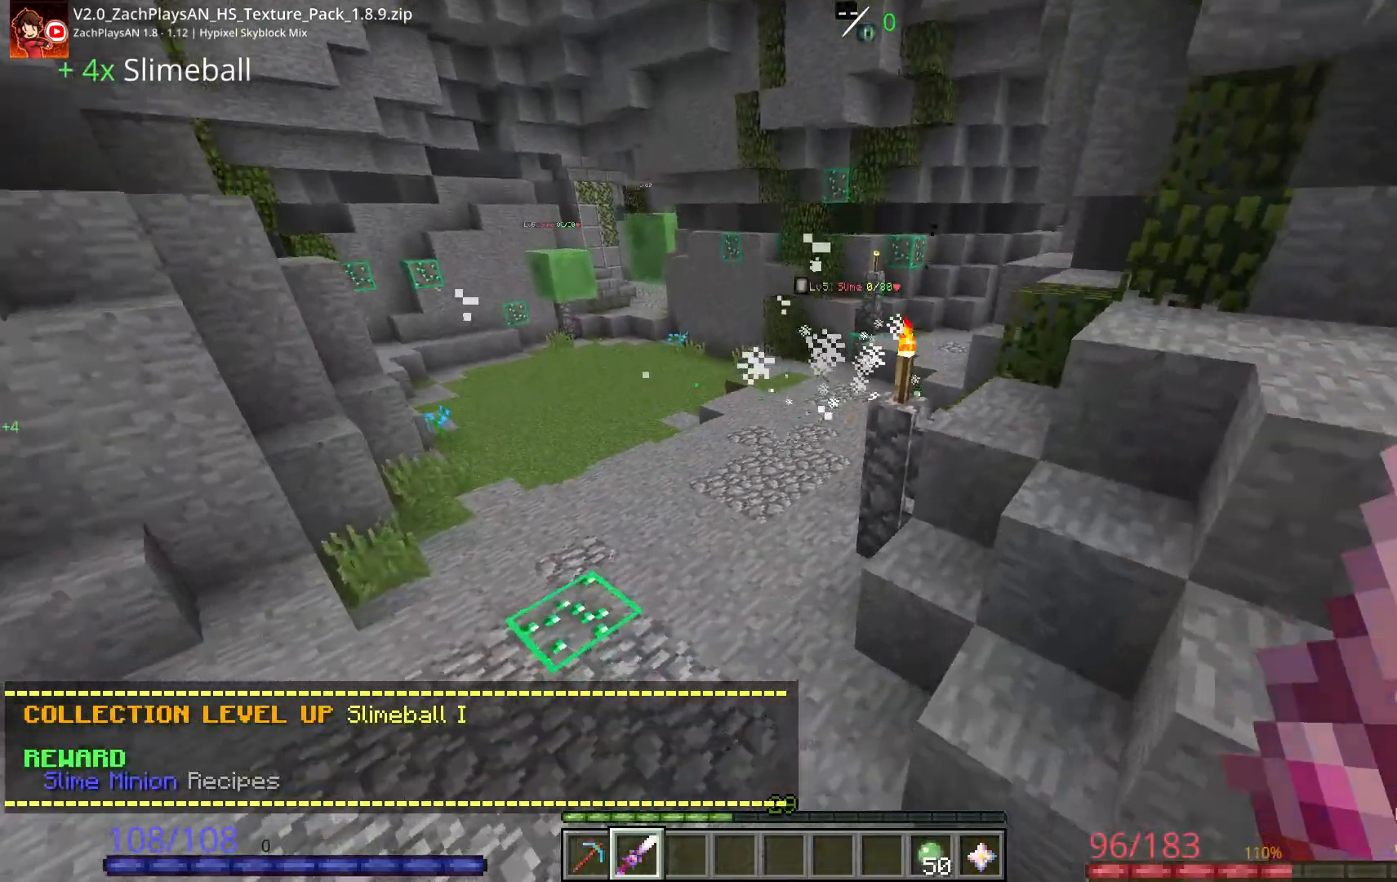
{"keys": ["w"], "mouse": [], "events": [[300, "w", "up"], [467, "w", "down"]]}